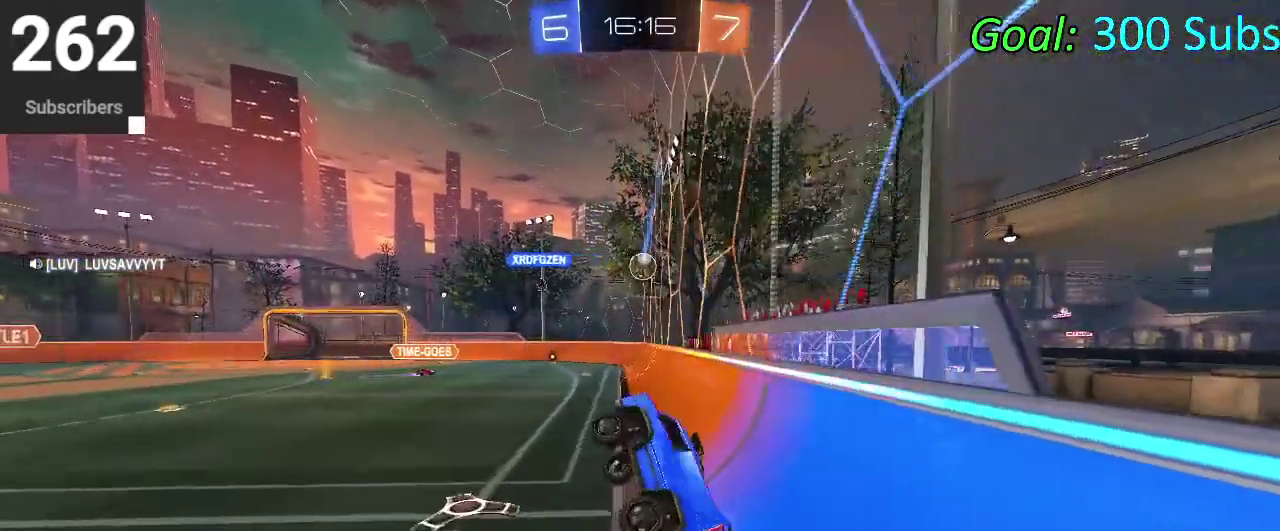
Gameplay with a controller (PlayStation layout); each line is a JSON object with the inputs held at the frame after it. "events" lists button and stick changes between this image and that frame as [ms after this image, input, new state], when the widget could be followed in between. Not read: L1 L2 R1 R2.
{"buttons": [], "left_stick": "right", "right_stick": "center", "events": [[200, "left_stick", "center"], [483, "left_stick", "right"]]}
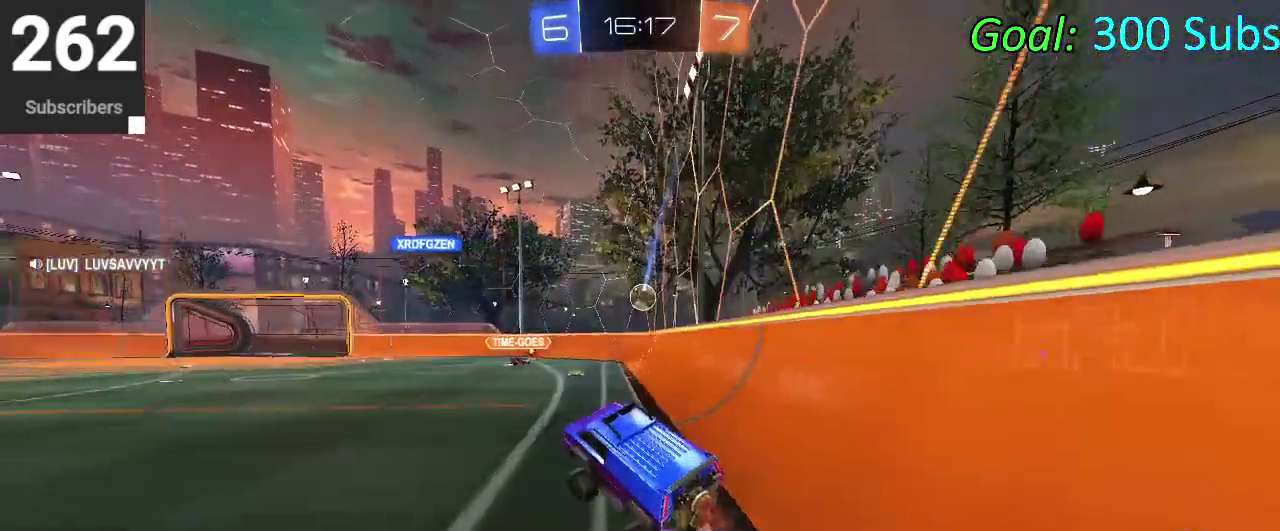
{"buttons": [], "left_stick": "center", "right_stick": "center", "events": [[233, "left_stick", "center"]]}
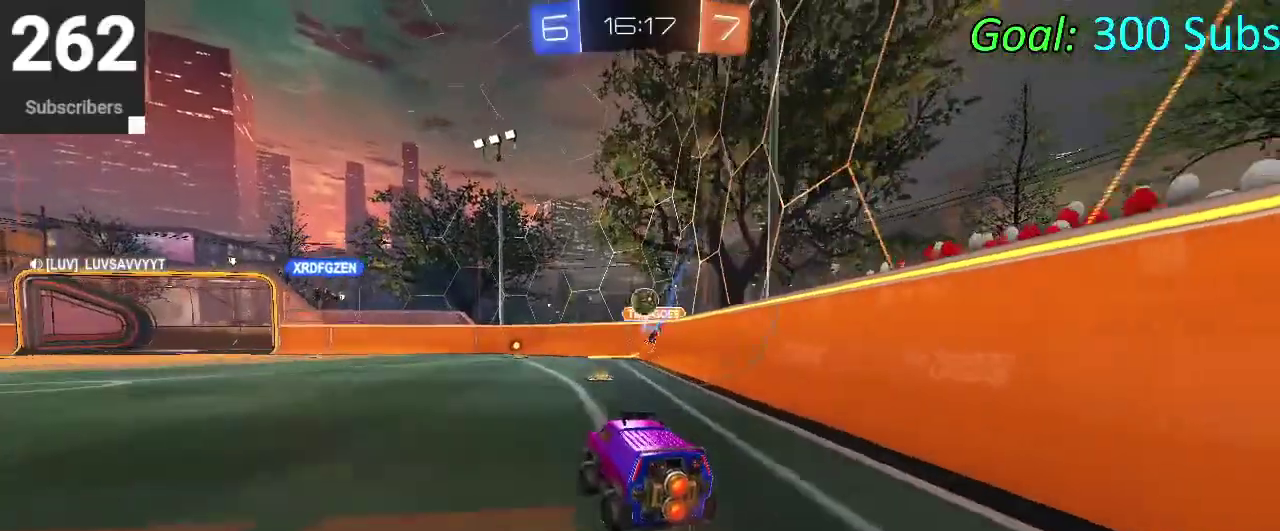
{"buttons": ["SQUARE"], "left_stick": "down-left", "right_stick": "center", "events": [[133, "left_stick", "up-right"], [250, "left_stick", "center"], [300, "left_stick", "down-left"], [400, "SQUARE", "down"]]}
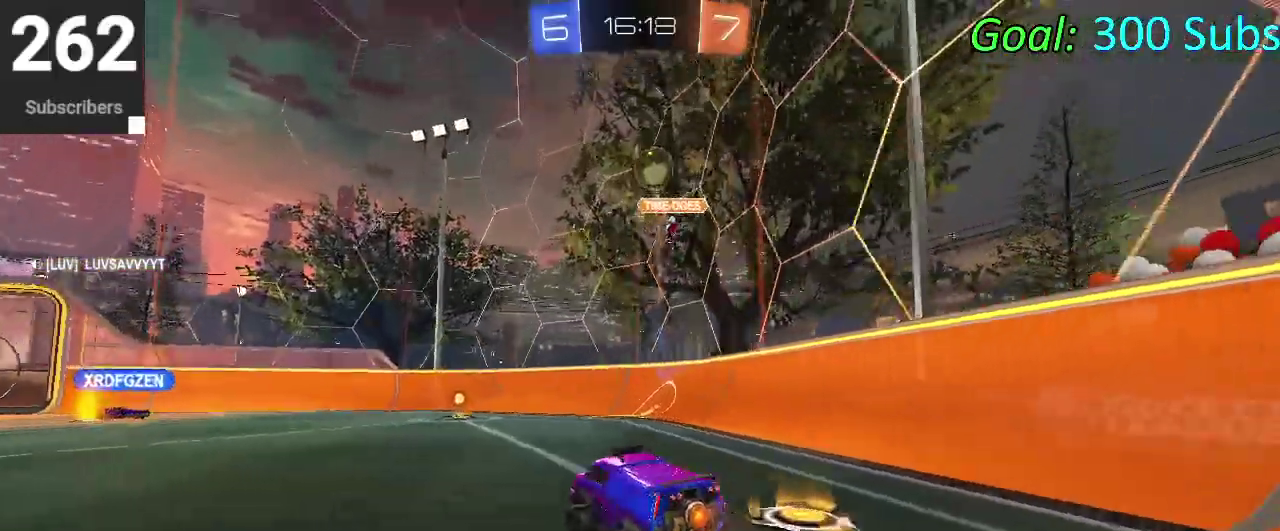
{"buttons": [], "left_stick": "down-left", "right_stick": "center", "events": [[33, "SQUARE", "up"], [333, "left_stick", "left"], [500, "left_stick", "down-left"]]}
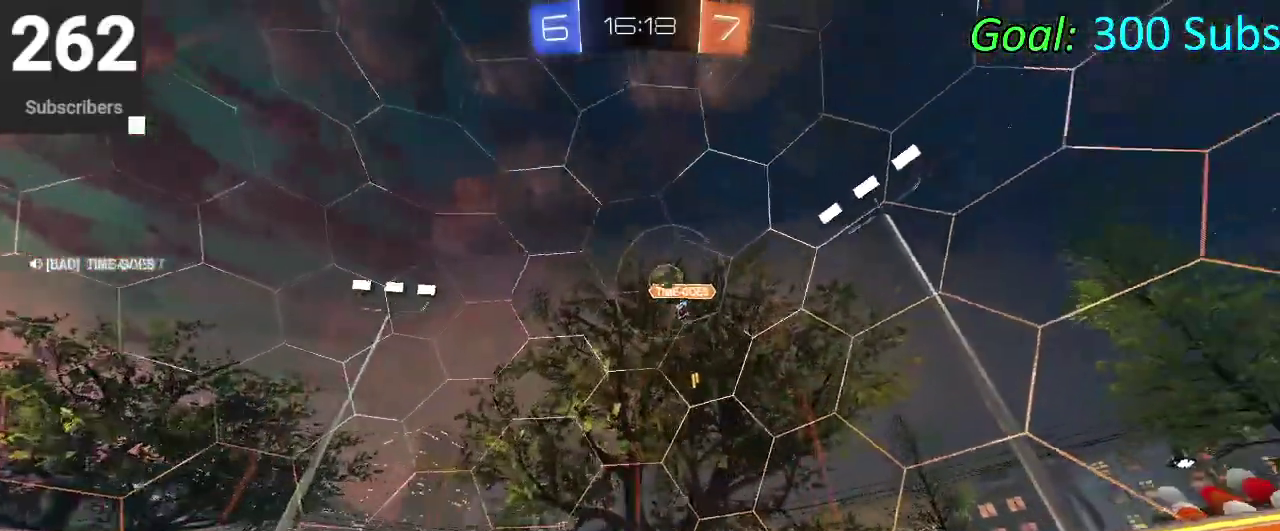
{"buttons": [], "left_stick": "up-right", "right_stick": "center"}
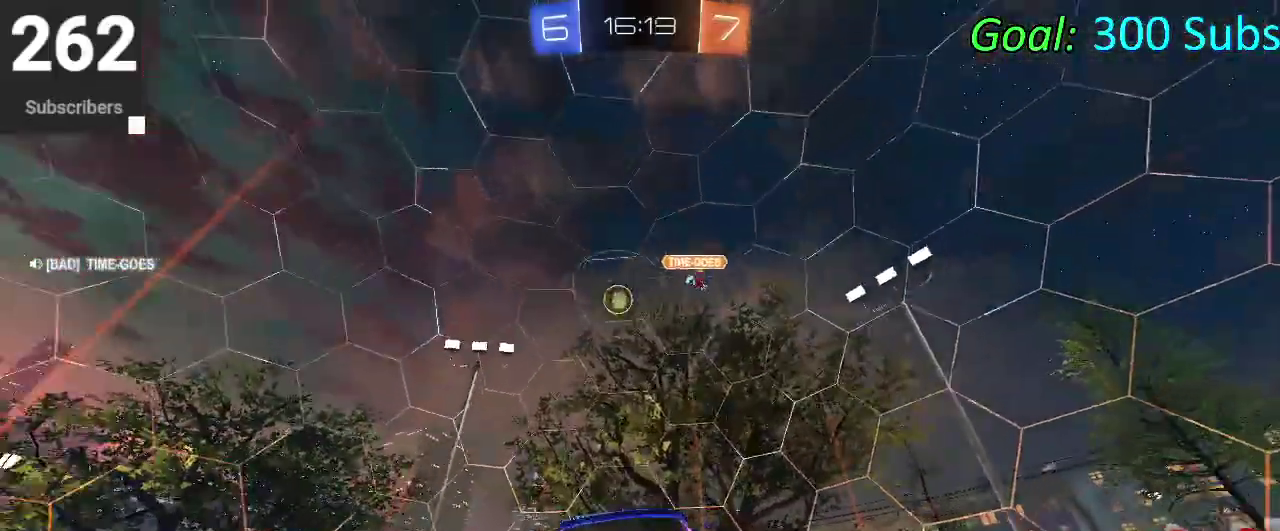
{"buttons": [], "left_stick": "up-right", "right_stick": "center"}
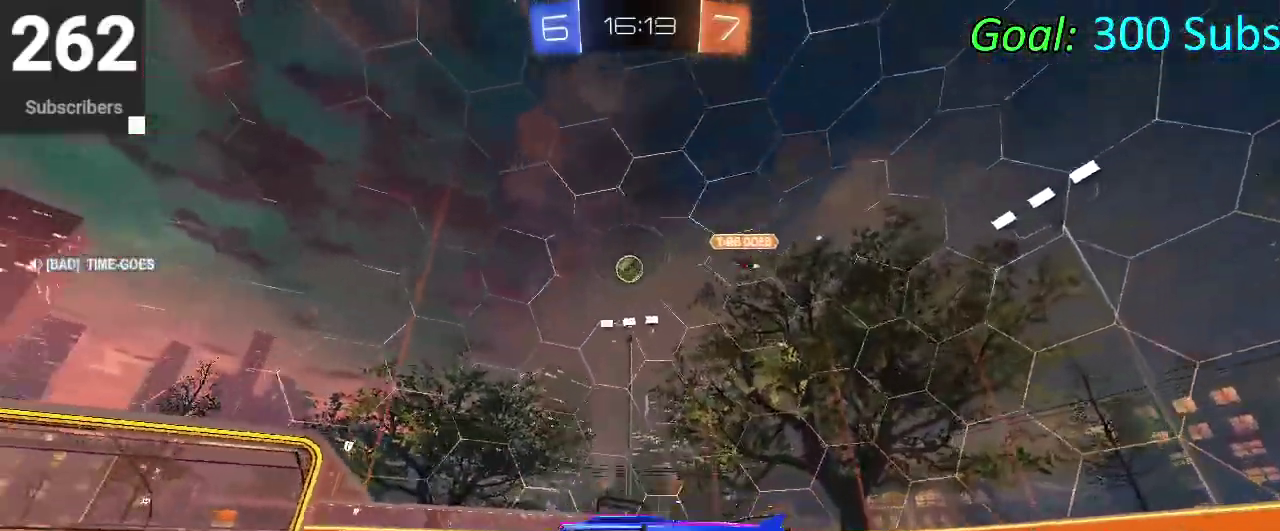
{"buttons": [], "left_stick": "up-right", "right_stick": "center"}
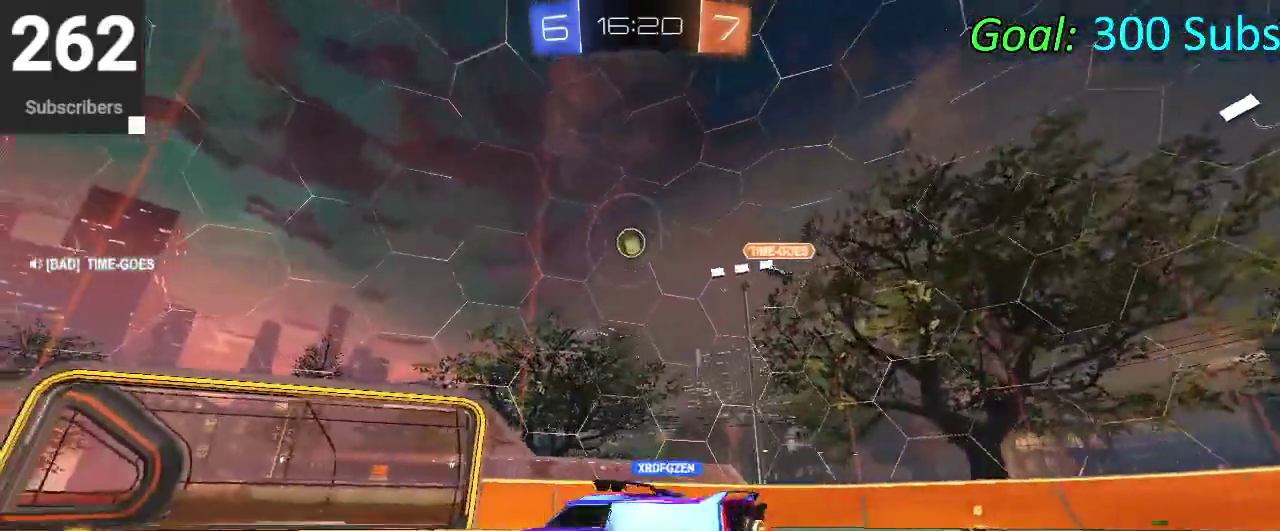
{"buttons": [], "left_stick": "center", "right_stick": "center"}
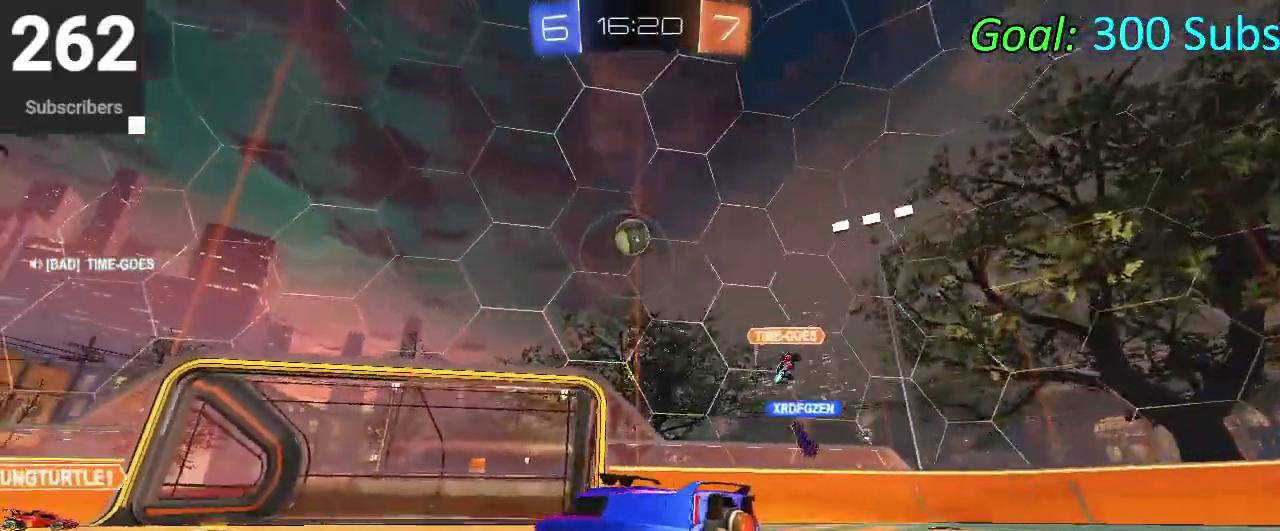
{"buttons": ["CIRCLE"], "left_stick": "right", "right_stick": "center", "events": [[183, "CIRCLE", "down"], [217, "left_stick", "down"], [233, "CROSS", "down"], [350, "left_stick", "up-left"], [450, "left_stick", "right"], [483, "CROSS", "up"]]}
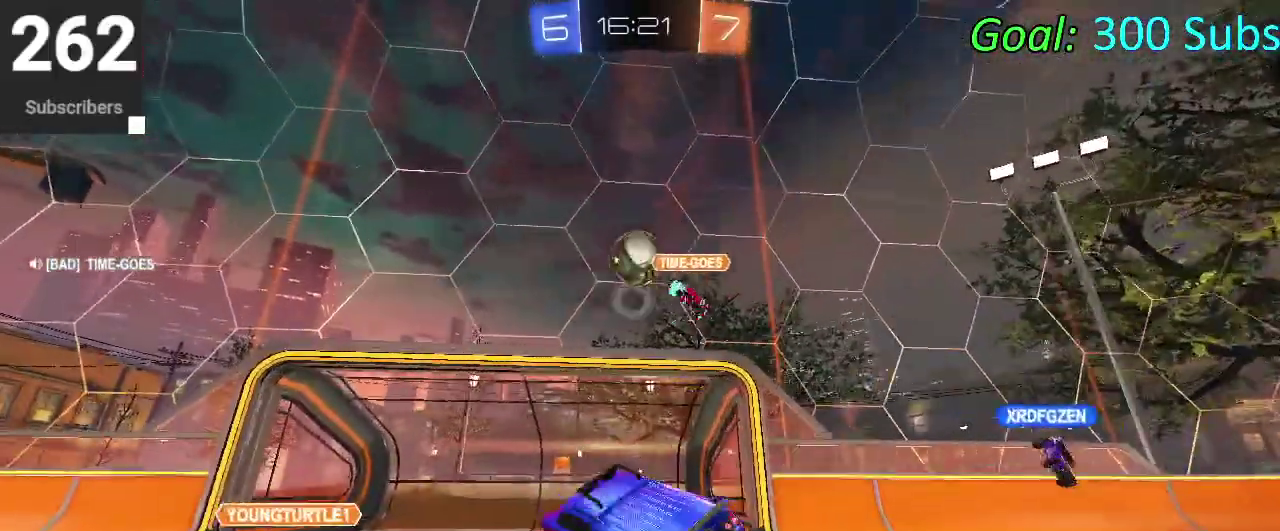
{"buttons": [], "left_stick": "center", "right_stick": "center", "events": [[33, "CIRCLE", "up"], [67, "left_stick", "center"]]}
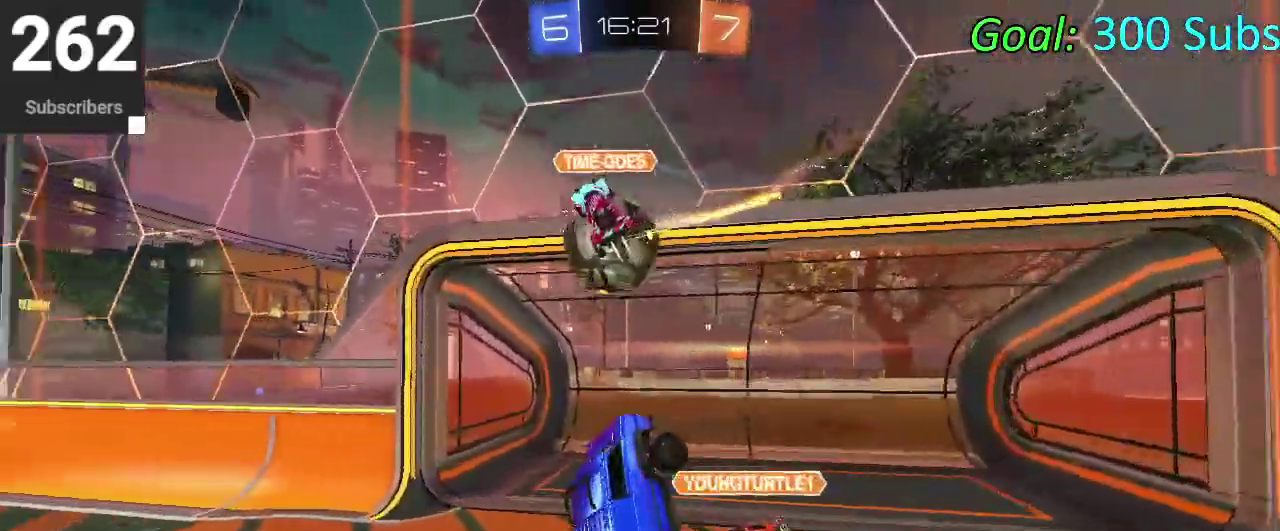
{"buttons": [], "left_stick": "center", "right_stick": "center", "events": []}
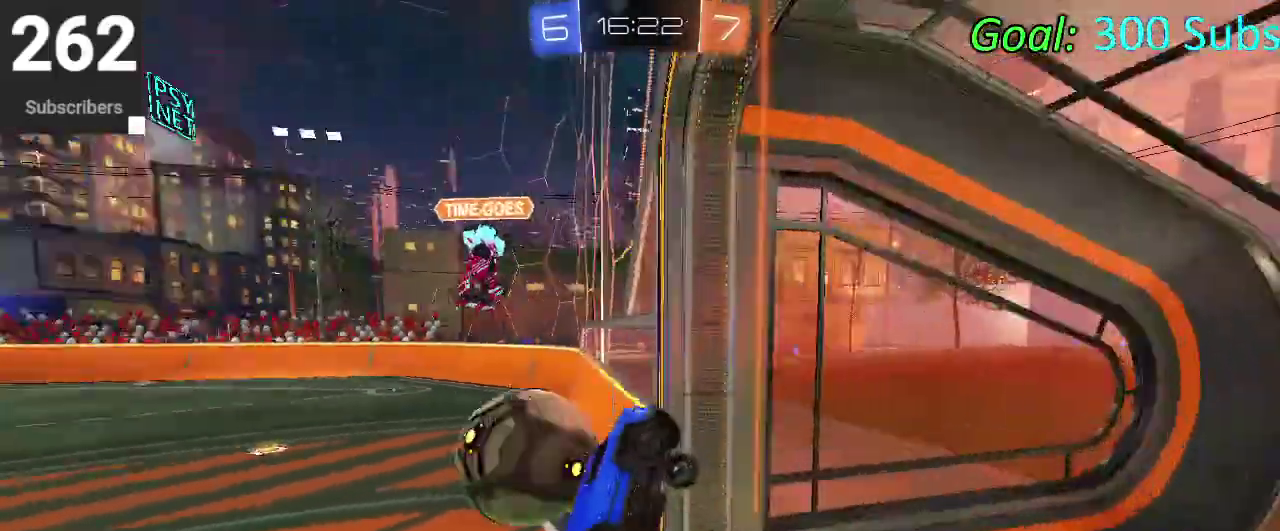
{"buttons": ["SQUARE"], "left_stick": "up-right", "right_stick": "center"}
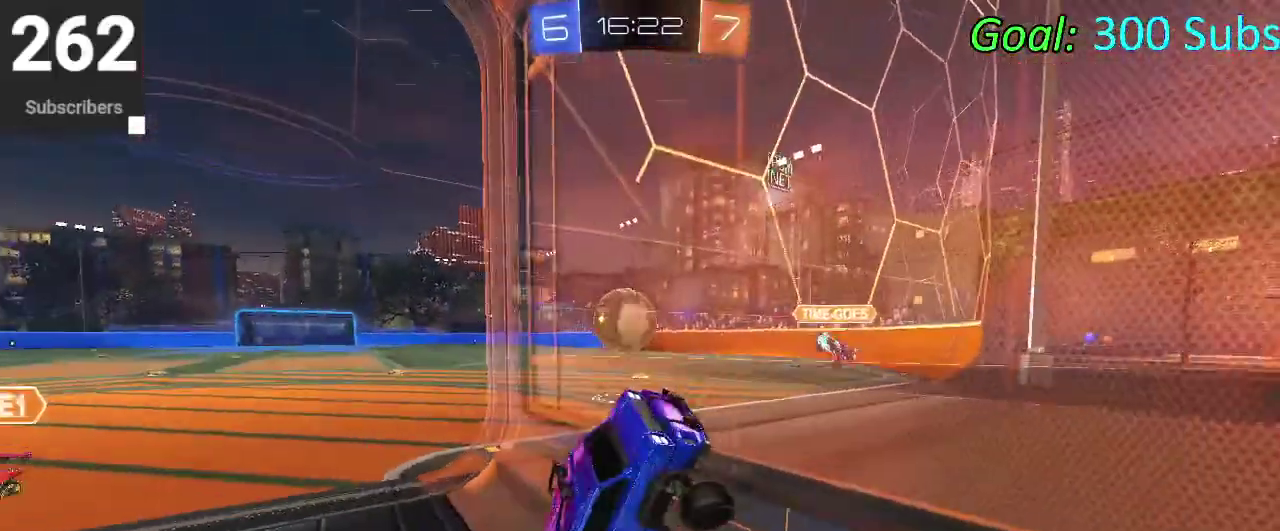
{"buttons": [], "left_stick": "up-right", "right_stick": "center"}
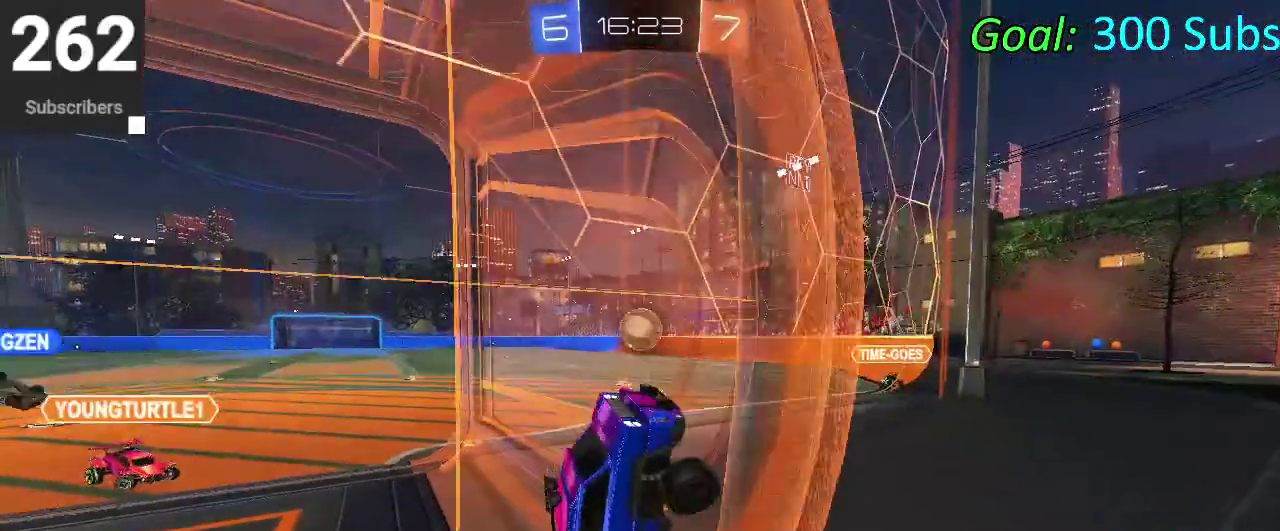
{"buttons": [], "left_stick": "down", "right_stick": "center"}
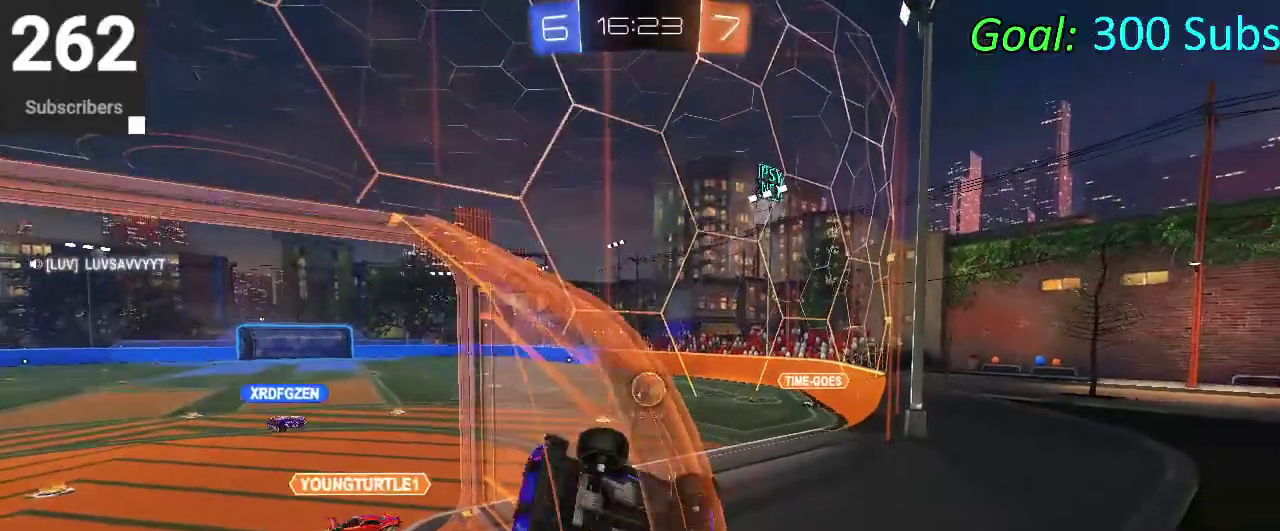
{"buttons": [], "left_stick": "down", "right_stick": "center", "events": [[50, "left_stick", "center"], [250, "CROSS", "down"], [333, "left_stick", "down"], [400, "CROSS", "up"]]}
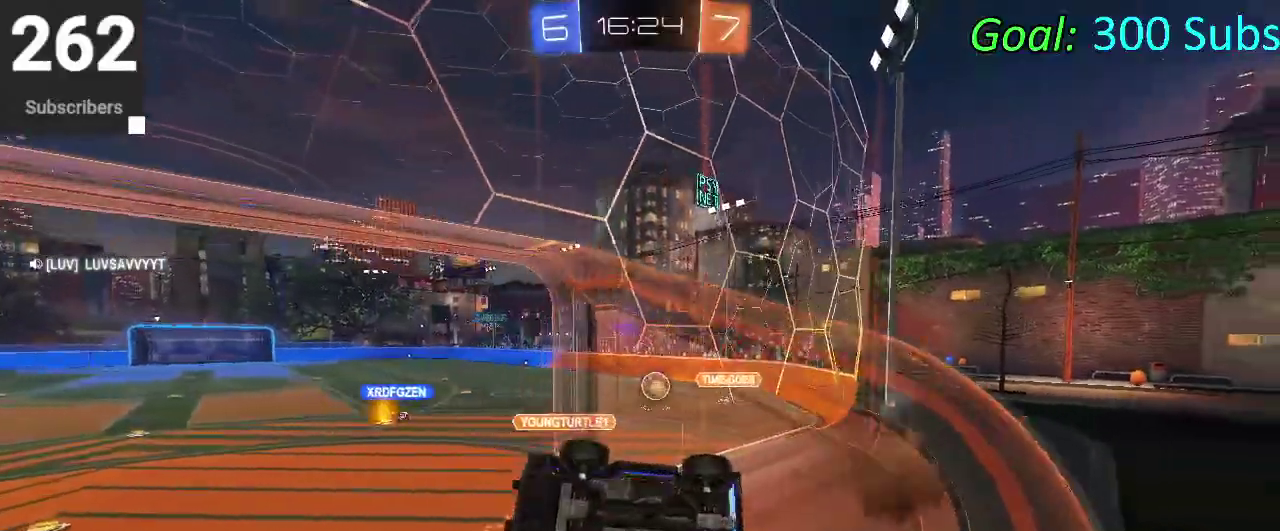
{"buttons": [], "left_stick": "center", "right_stick": "center", "events": [[33, "TRIANGLE", "down"], [167, "TRIANGLE", "up"], [367, "left_stick", "center"]]}
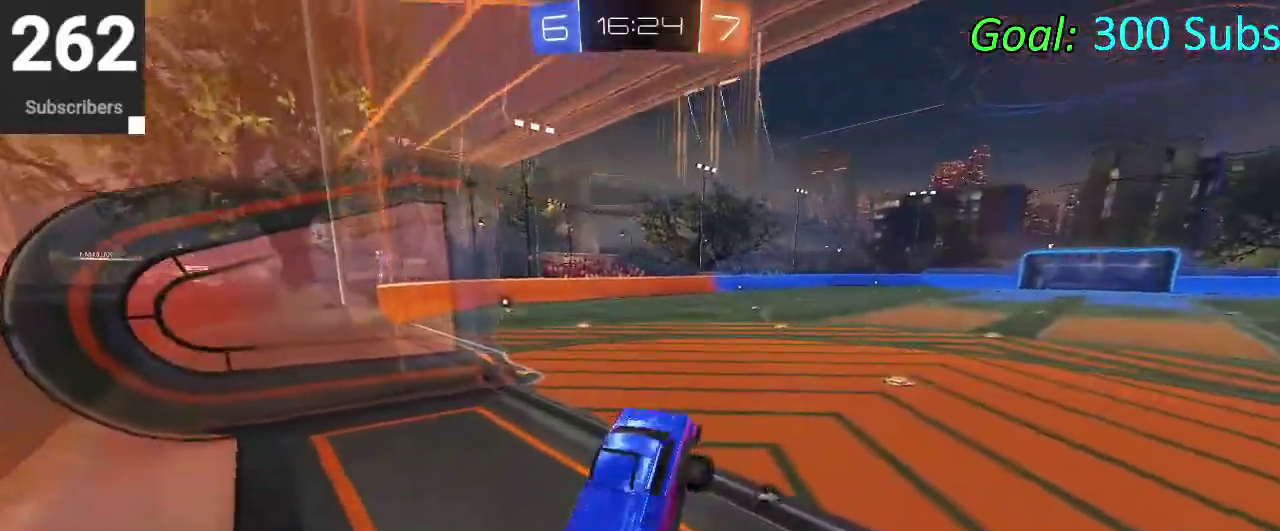
{"buttons": ["CIRCLE"], "left_stick": "center", "right_stick": "center", "events": [[83, "left_stick", "up"], [133, "CROSS", "down"], [250, "CROSS", "up"], [333, "left_stick", "up-right"], [383, "CIRCLE", "down"], [417, "left_stick", "center"]]}
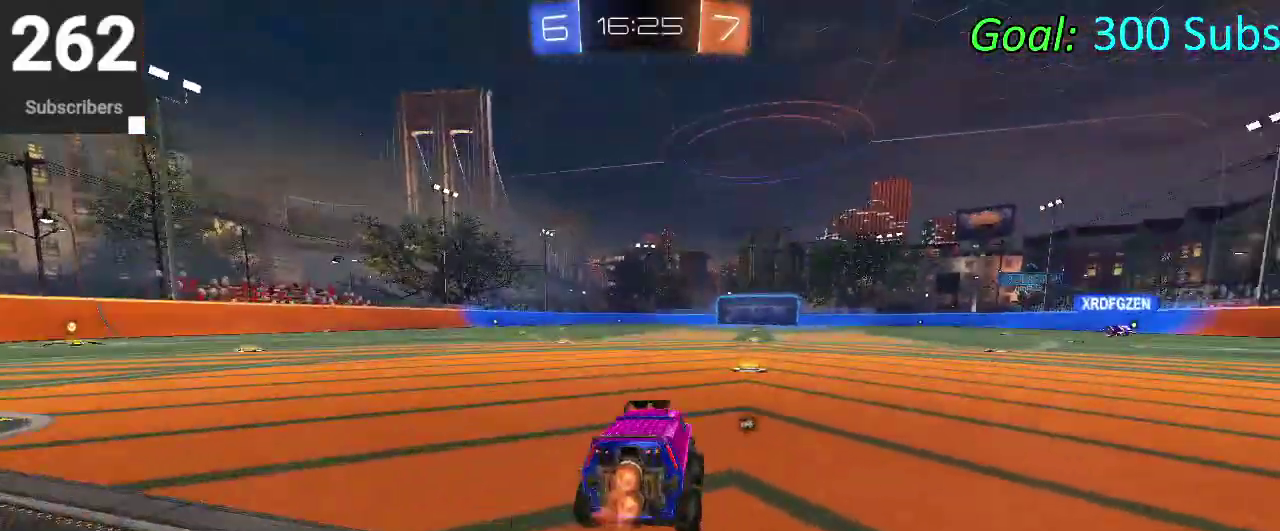
{"buttons": ["CIRCLE"], "left_stick": "down", "right_stick": "center", "events": [[50, "CROSS", "down"], [133, "CROSS", "up"], [133, "left_stick", "up"], [217, "CROSS", "down"], [333, "left_stick", "up-left"], [383, "CROSS", "up"], [417, "left_stick", "down"]]}
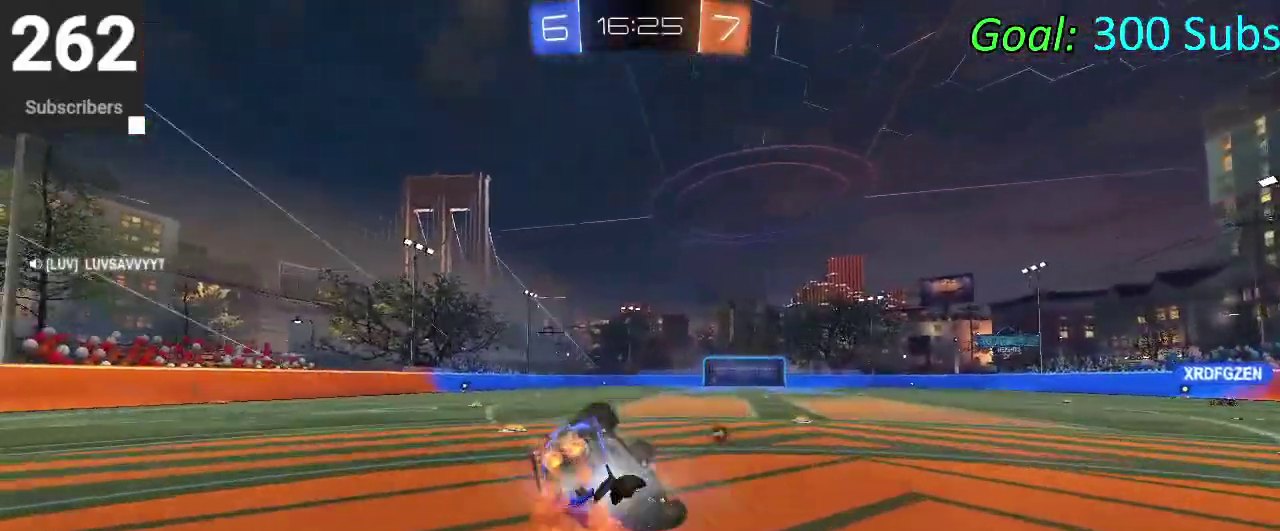
{"buttons": [], "left_stick": "down", "right_stick": "center", "events": [[167, "CIRCLE", "up"], [167, "left_stick", "center"], [267, "left_stick", "down"]]}
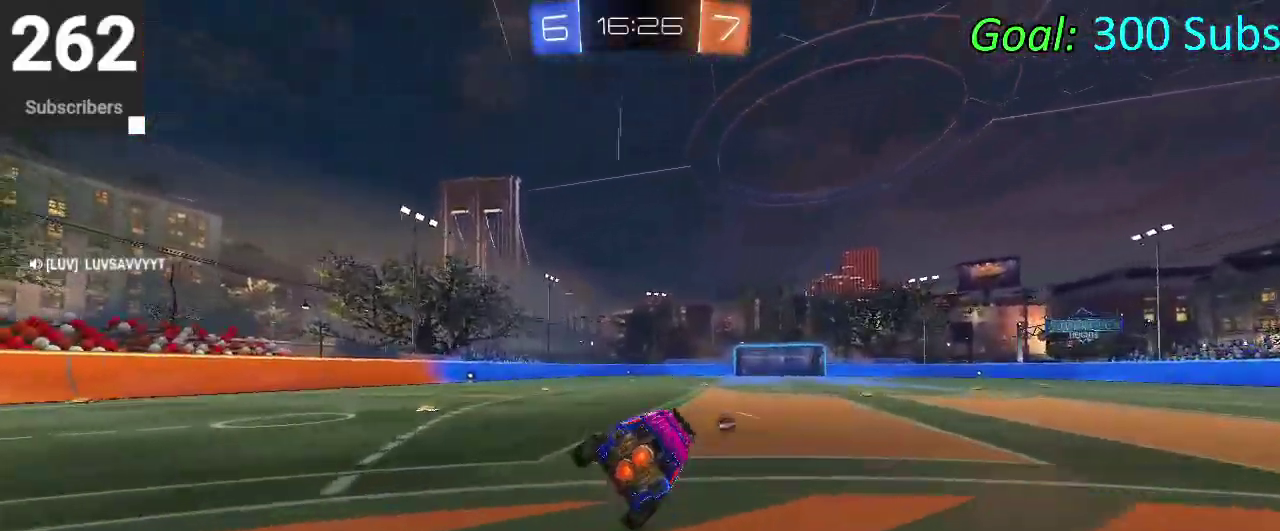
{"buttons": [], "left_stick": "up", "right_stick": "center"}
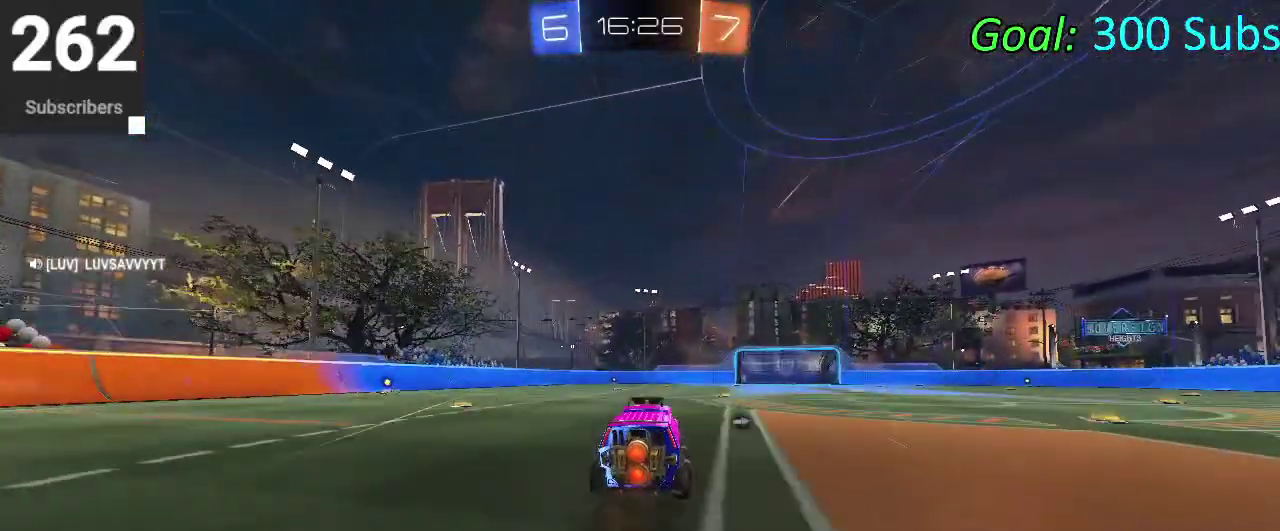
{"buttons": ["CROSS"], "left_stick": "down-right", "right_stick": "center"}
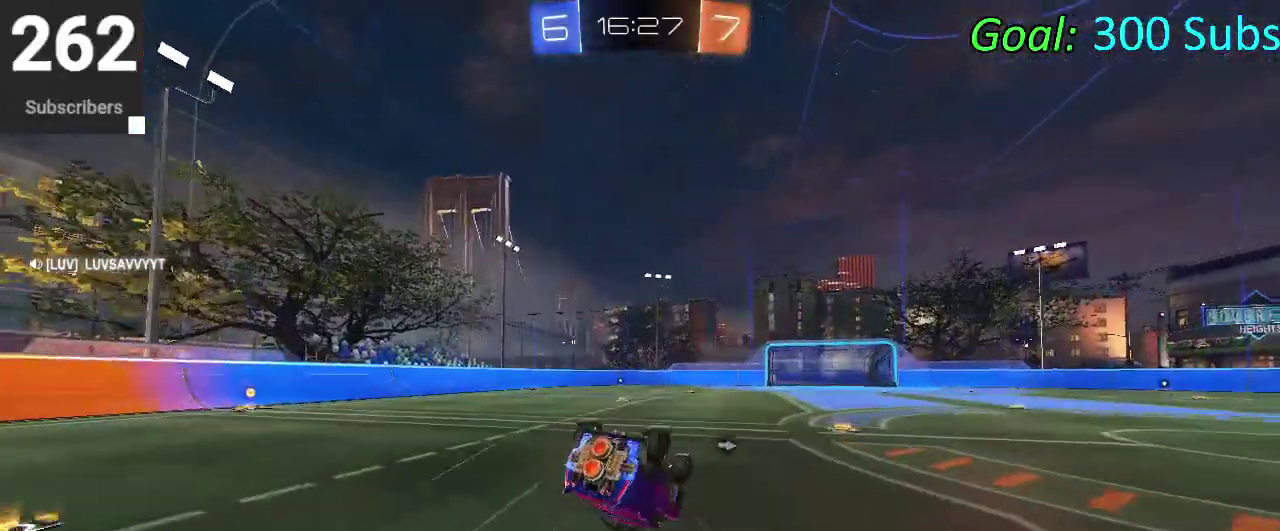
{"buttons": [], "left_stick": "center", "right_stick": "center", "events": [[33, "left_stick", "right"], [100, "left_stick", "down-right"], [117, "CROSS", "up"], [167, "left_stick", "down"], [483, "left_stick", "center"]]}